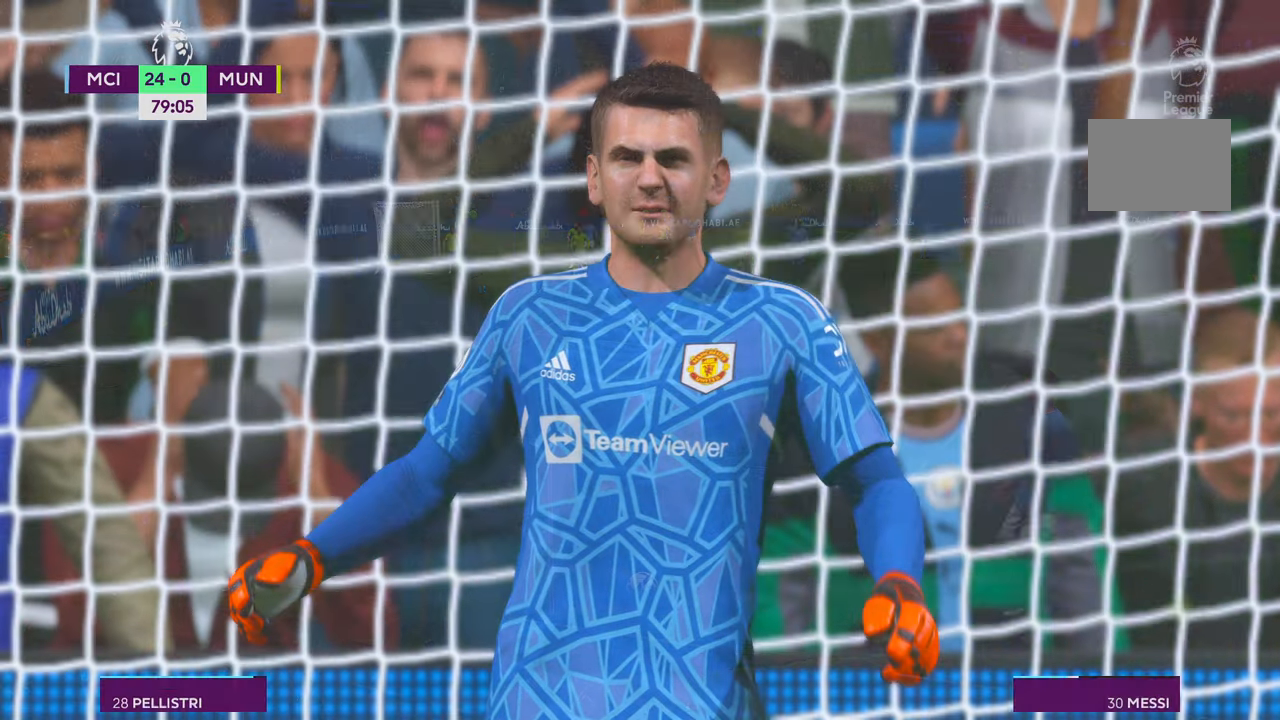
Gameplay with a controller (Xbox layout); each line is a JSON object with the inputs held at the frame after it. "events" lists button and stick changes between this image and that frame as [ms after this image, input, new state], when the widget could be followed in between. Not read: B L3 R3.
{"buttons": [], "left_stick": "center", "right_stick": "center", "events": []}
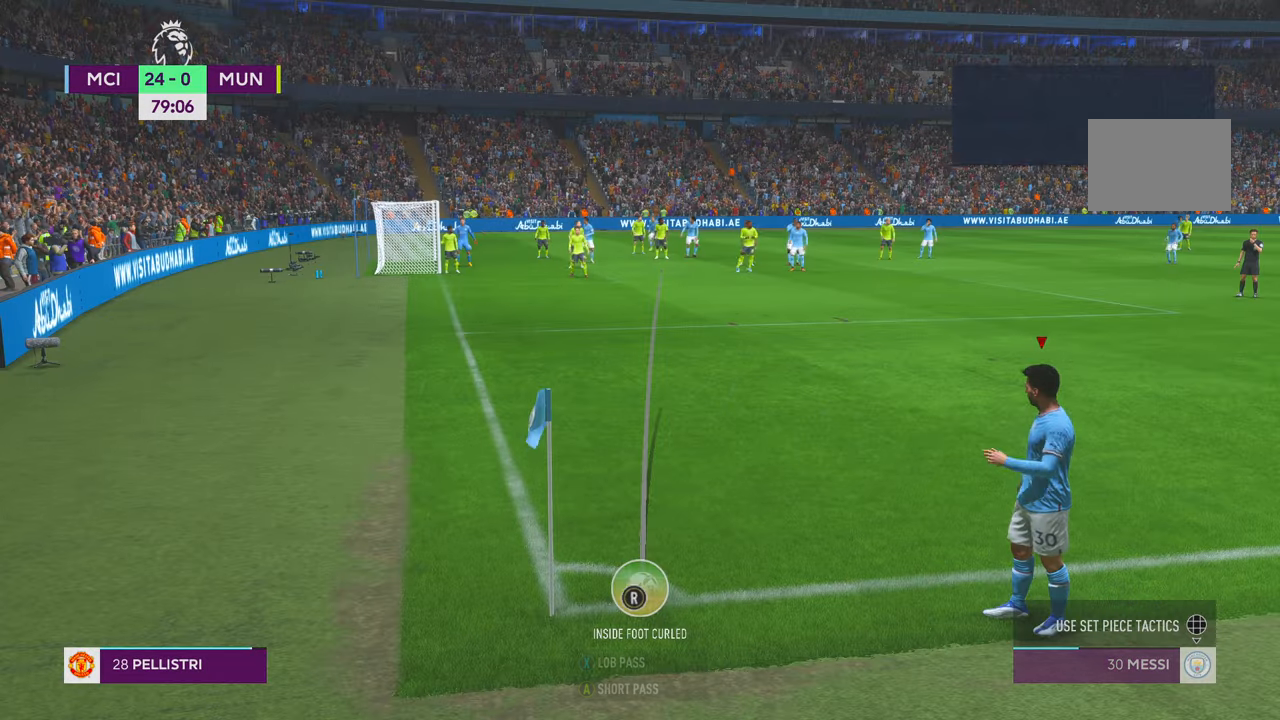
{"buttons": ["X"], "left_stick": "center", "right_stick": "center", "events": [[333, "X", "down"]]}
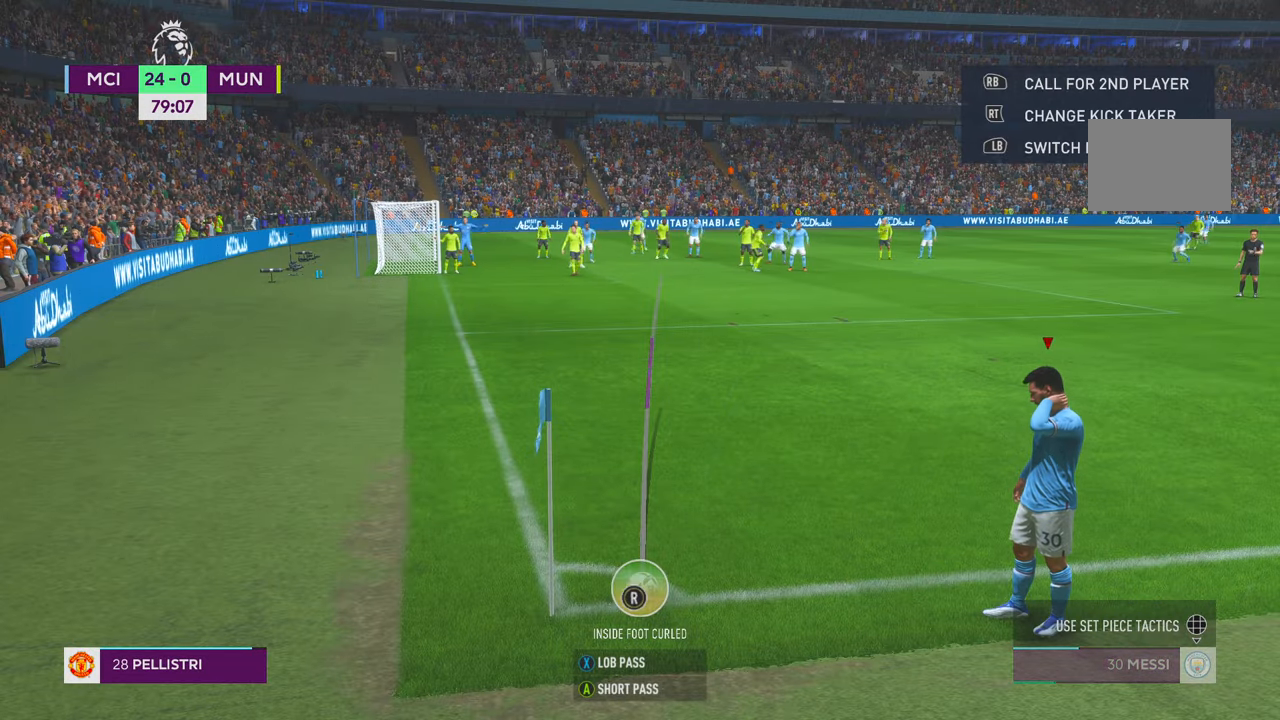
{"buttons": [], "left_stick": "center", "right_stick": "center", "events": [[317, "X", "up"]]}
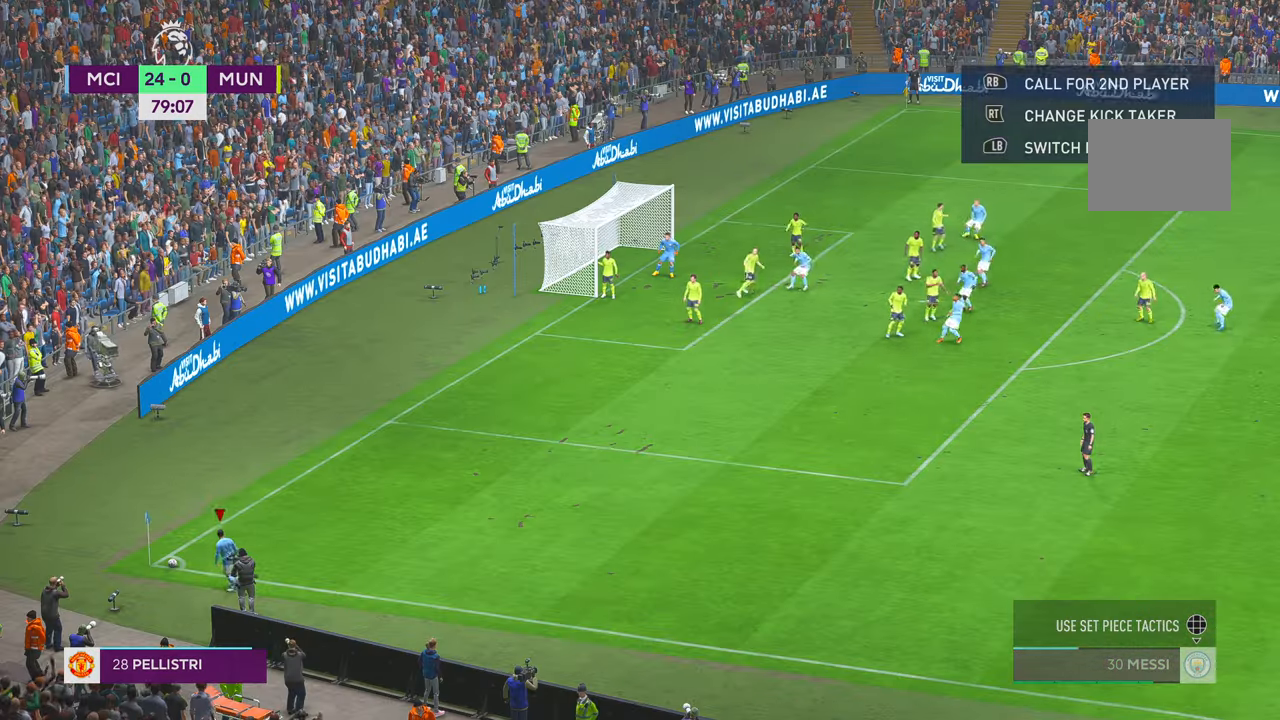
{"buttons": [], "left_stick": "center", "right_stick": "center", "events": []}
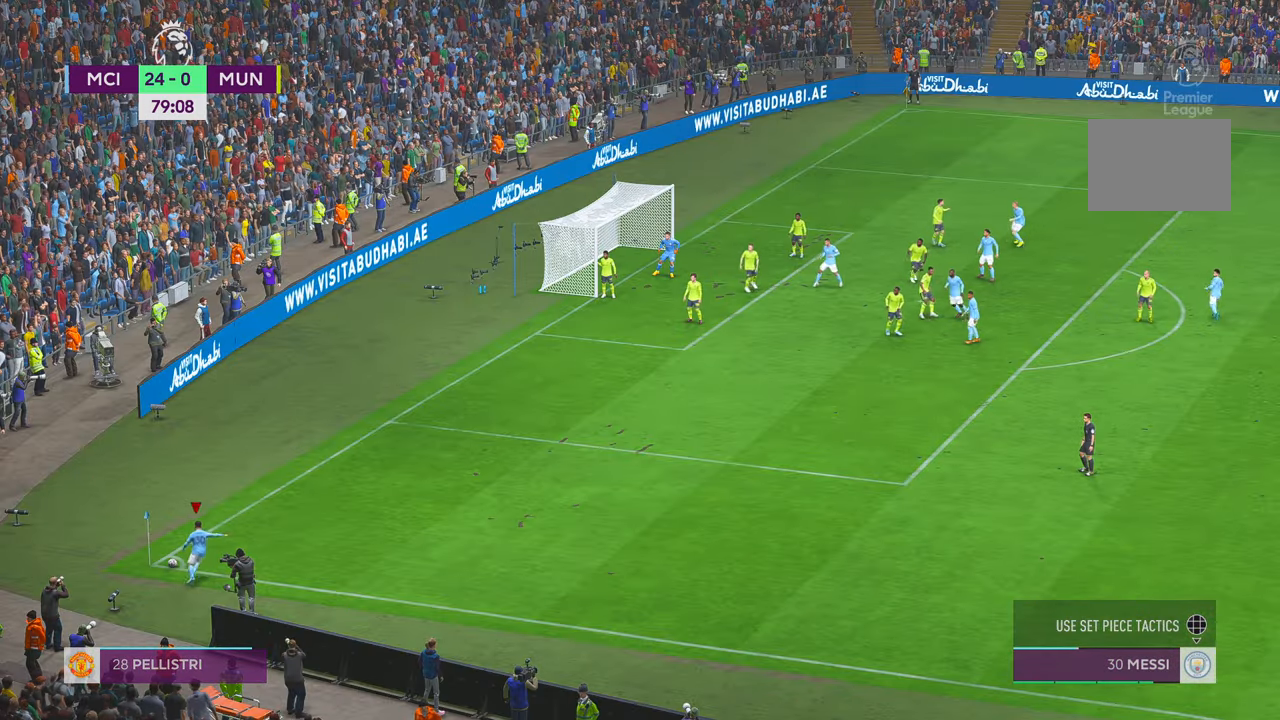
{"buttons": [], "left_stick": "center", "right_stick": "center", "events": []}
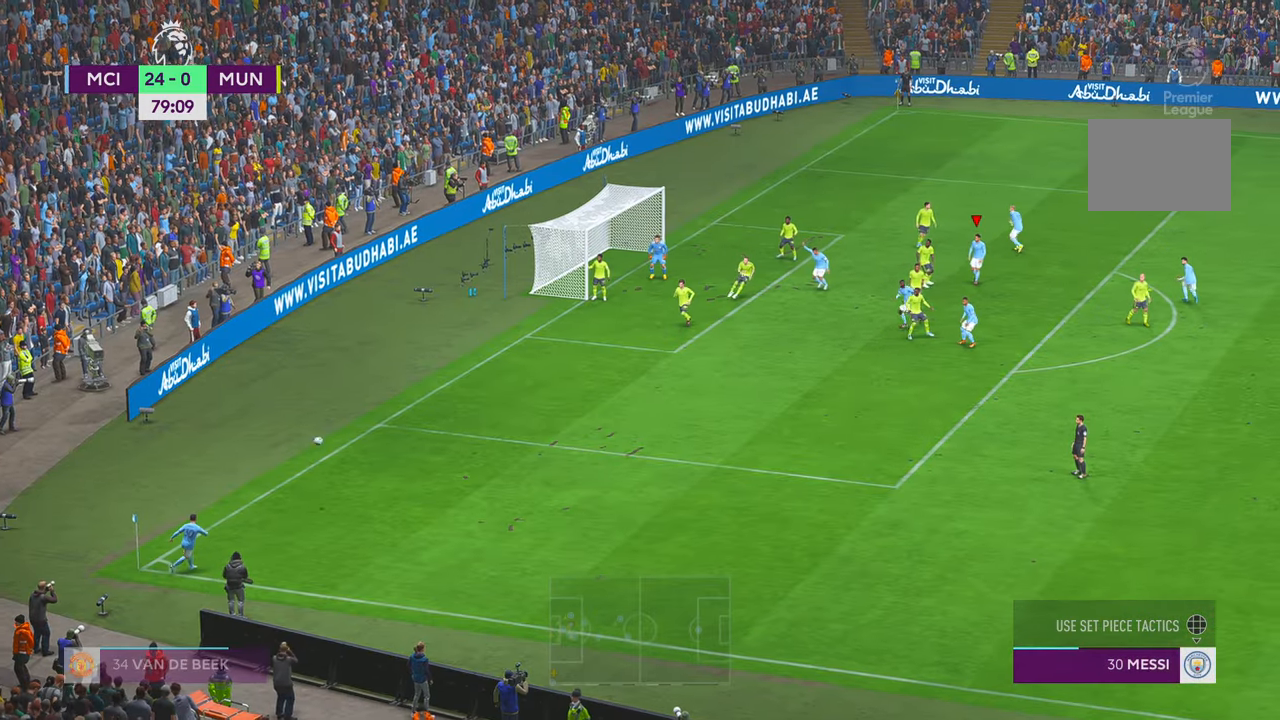
{"buttons": [], "left_stick": "center", "right_stick": "center", "events": []}
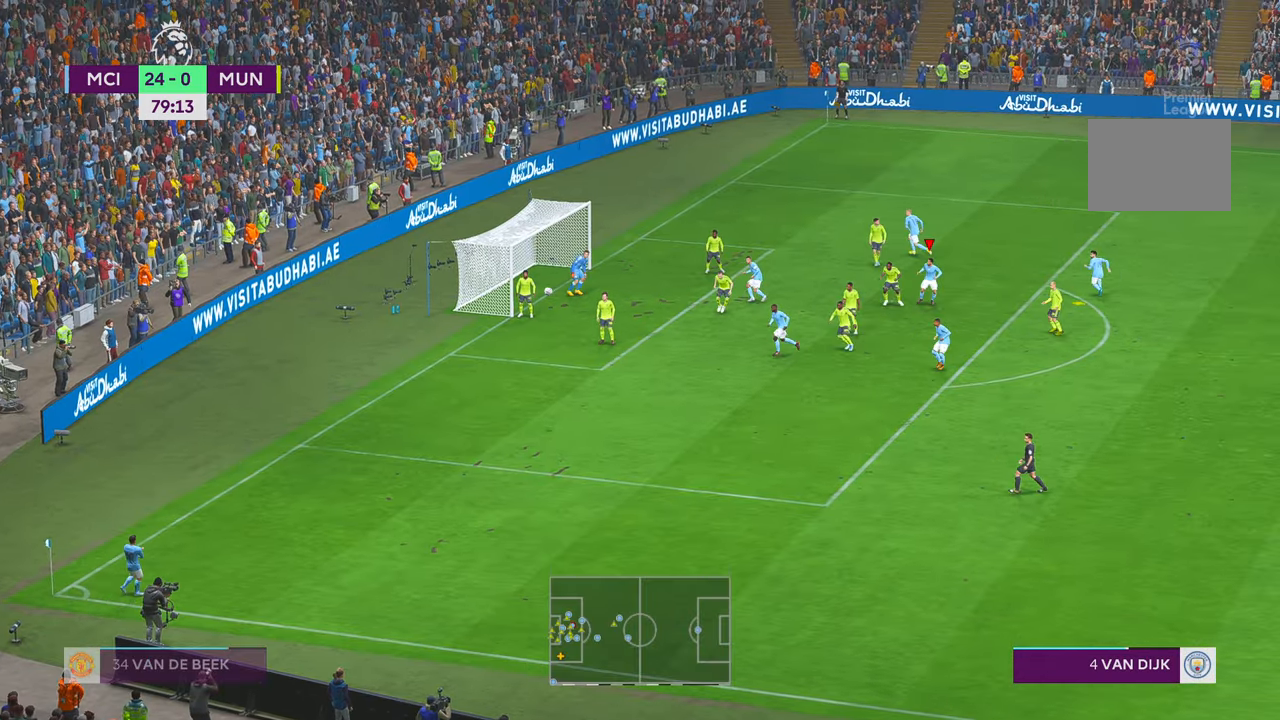
{"buttons": [], "left_stick": "down-left", "right_stick": "center", "events": [[250, "left_stick", "down-left"], [383, "A", "down"], [483, "A", "up"]]}
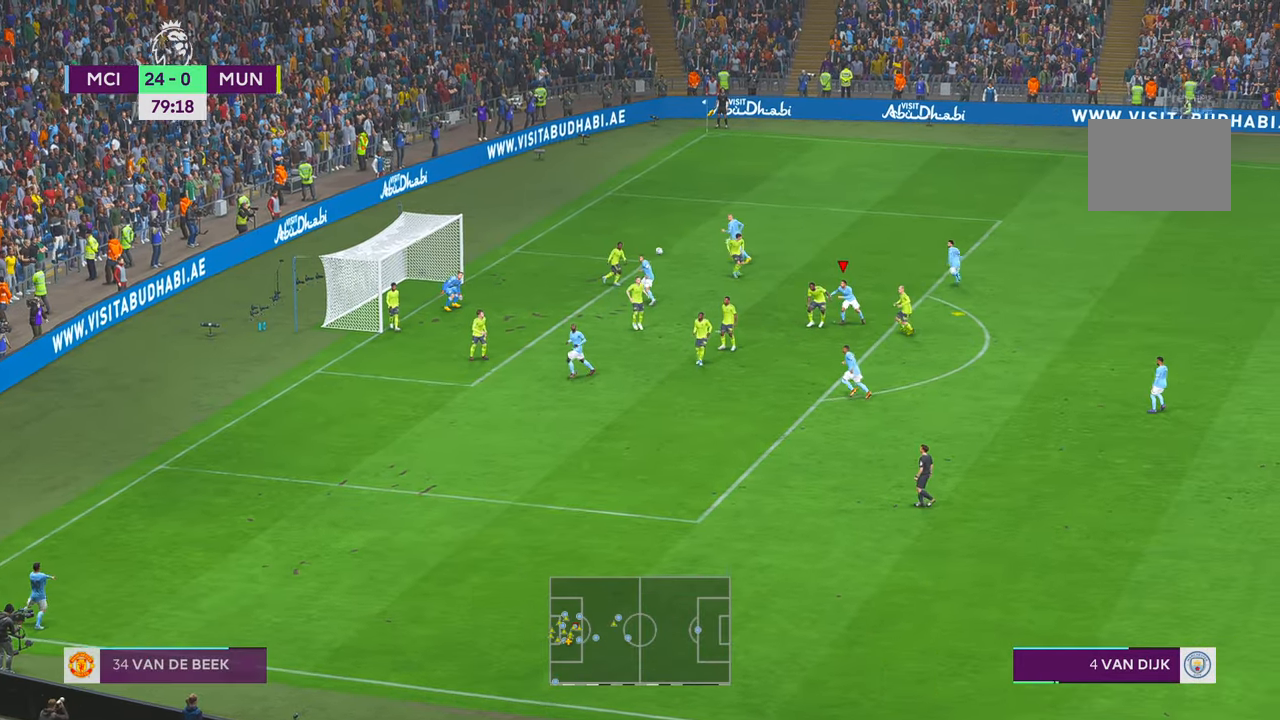
{"buttons": [], "left_stick": "center", "right_stick": "center", "events": [[383, "left_stick", "center"]]}
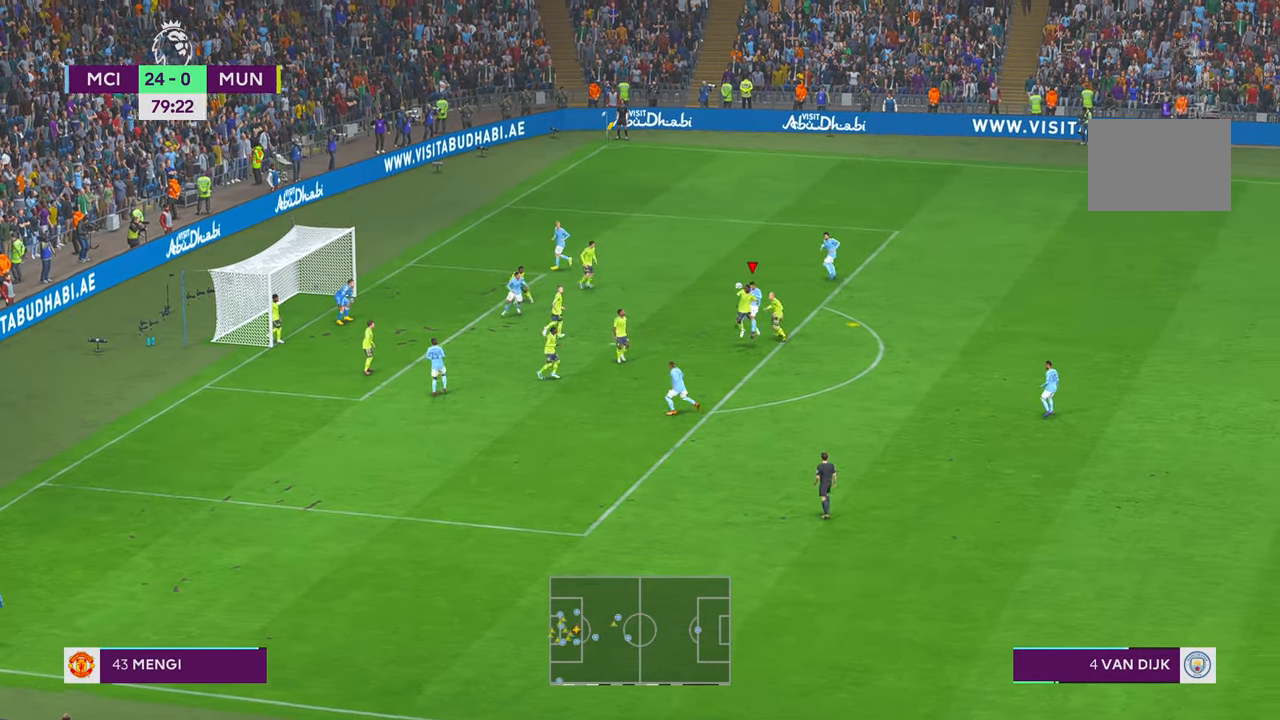
{"buttons": [], "left_stick": "center", "right_stick": "center", "events": [[33, "R2", "down"], [150, "R2", "up"]]}
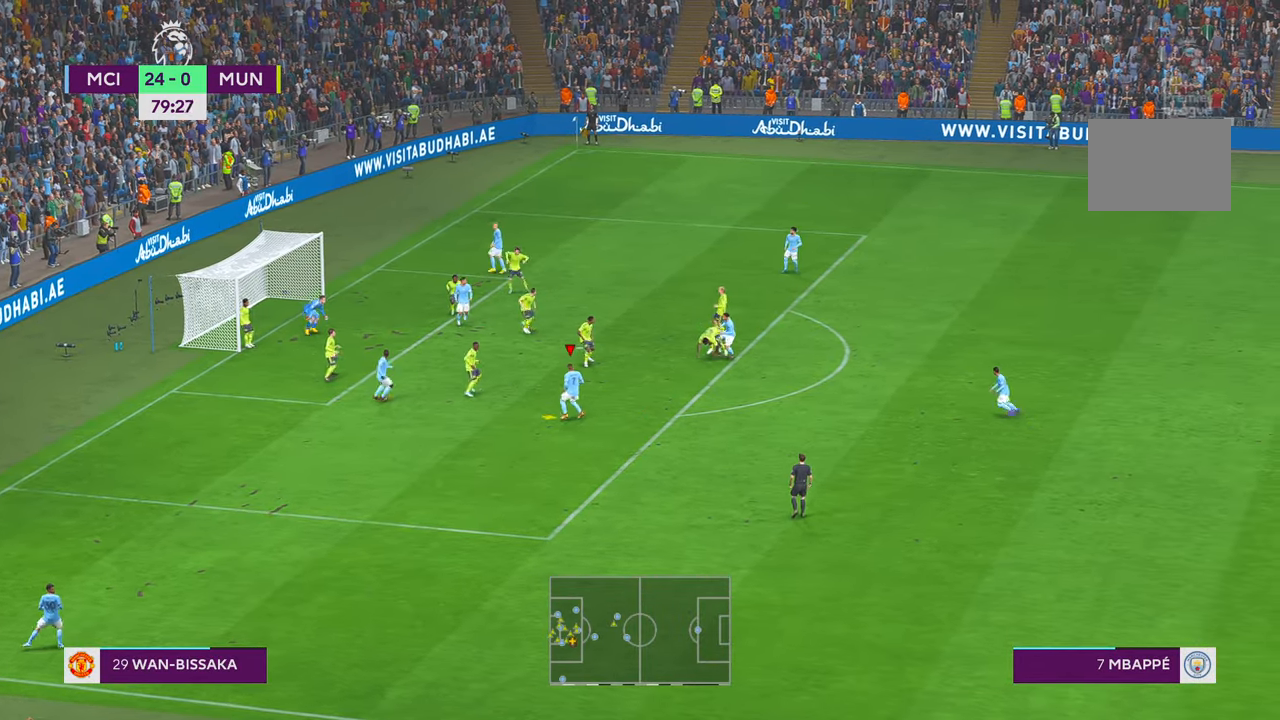
{"buttons": [], "left_stick": "up", "right_stick": "center", "events": [[117, "left_stick", "up-left"], [267, "left_stick", "up"]]}
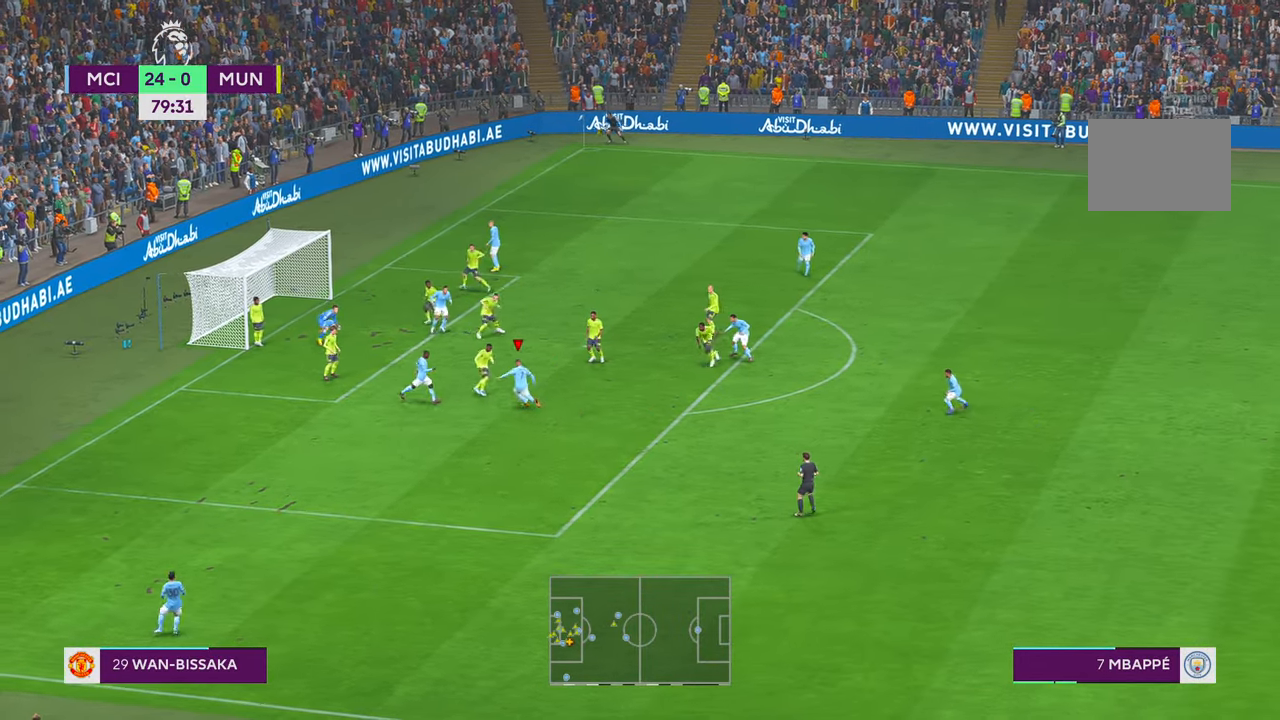
{"buttons": [], "left_stick": "up", "right_stick": "center", "events": []}
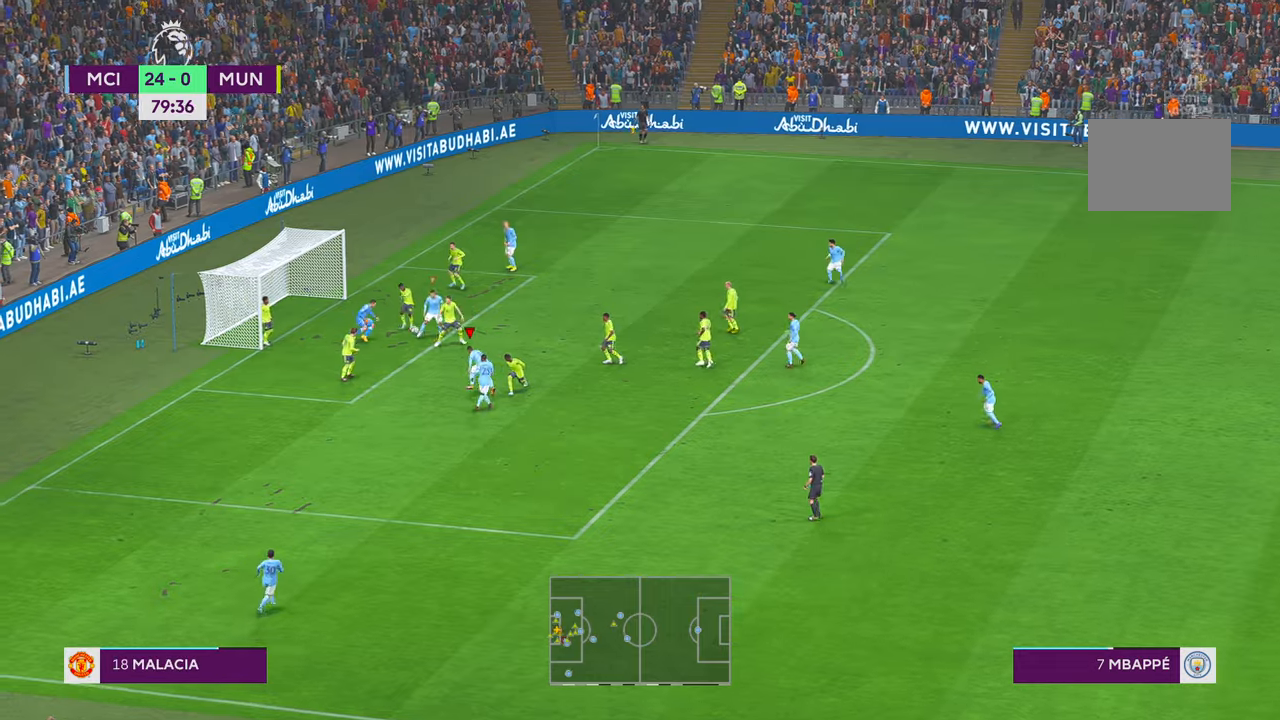
{"buttons": [], "left_stick": "up", "right_stick": "center", "events": []}
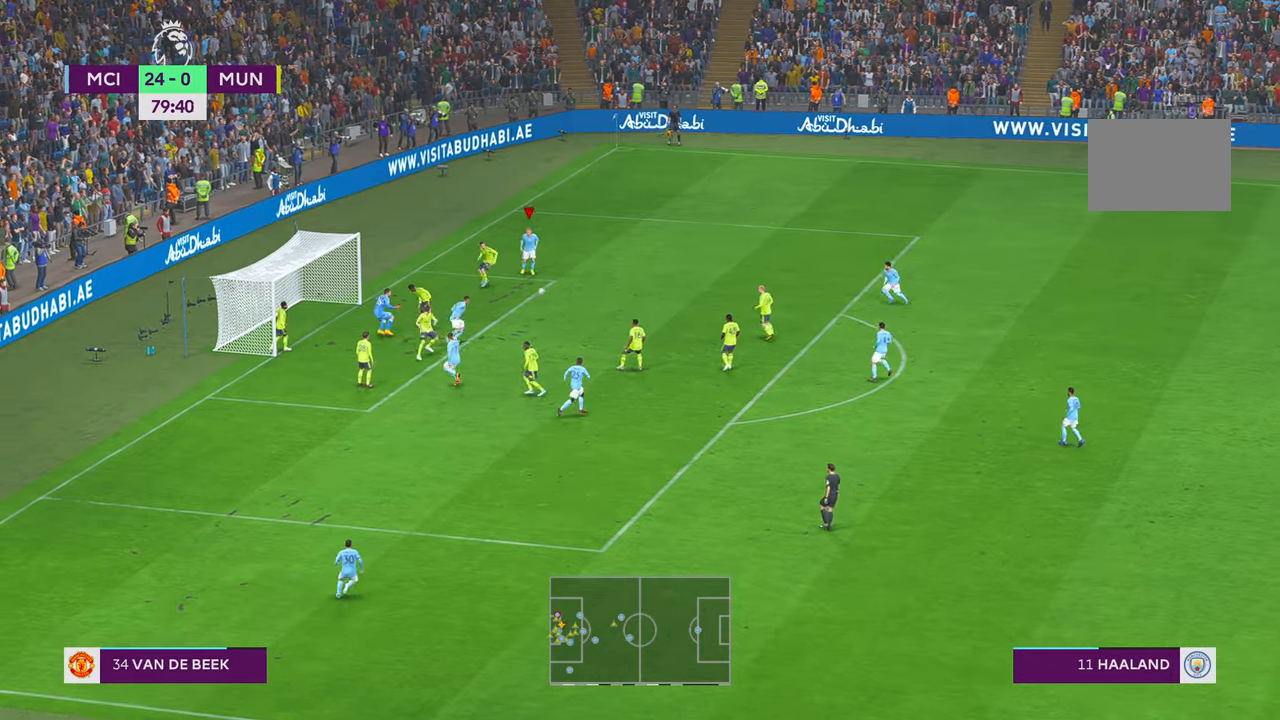
{"buttons": ["R2"], "left_stick": "down-right", "right_stick": "center", "events": [[283, "left_stick", "down-right"], [367, "R2", "down"]]}
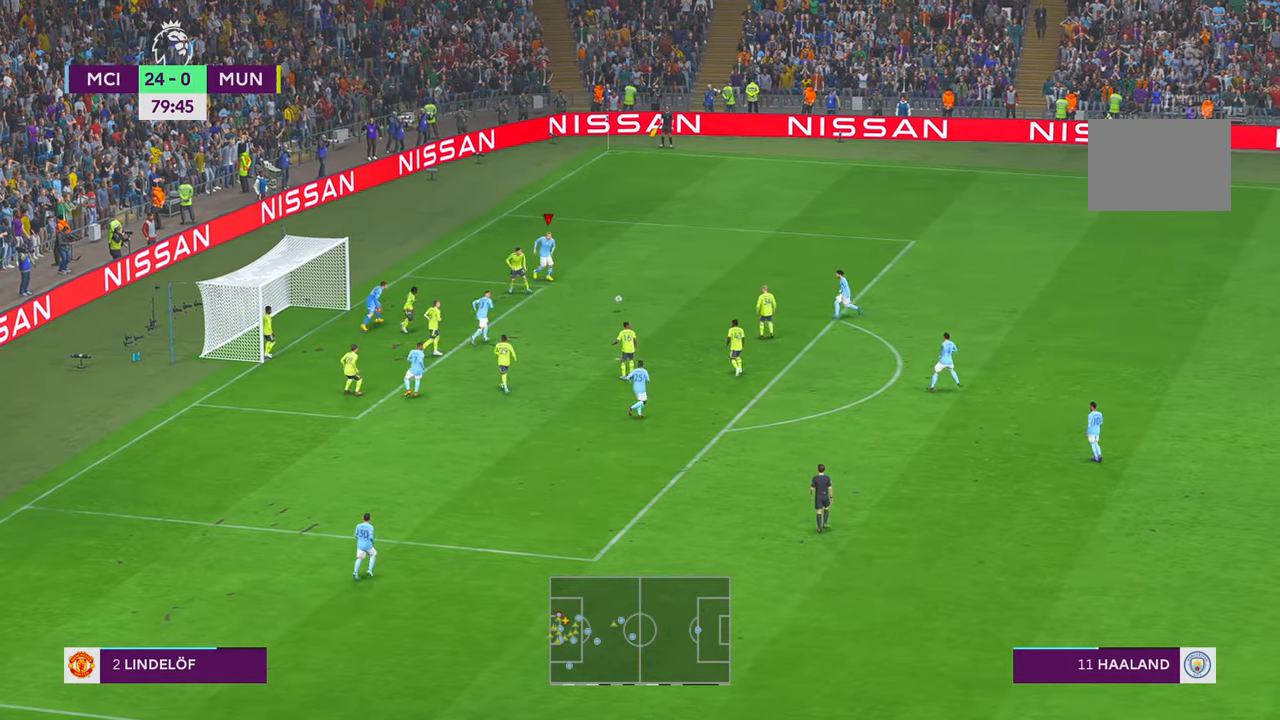
{"buttons": ["R2"], "left_stick": "down", "right_stick": "center", "events": [[500, "left_stick", "down"]]}
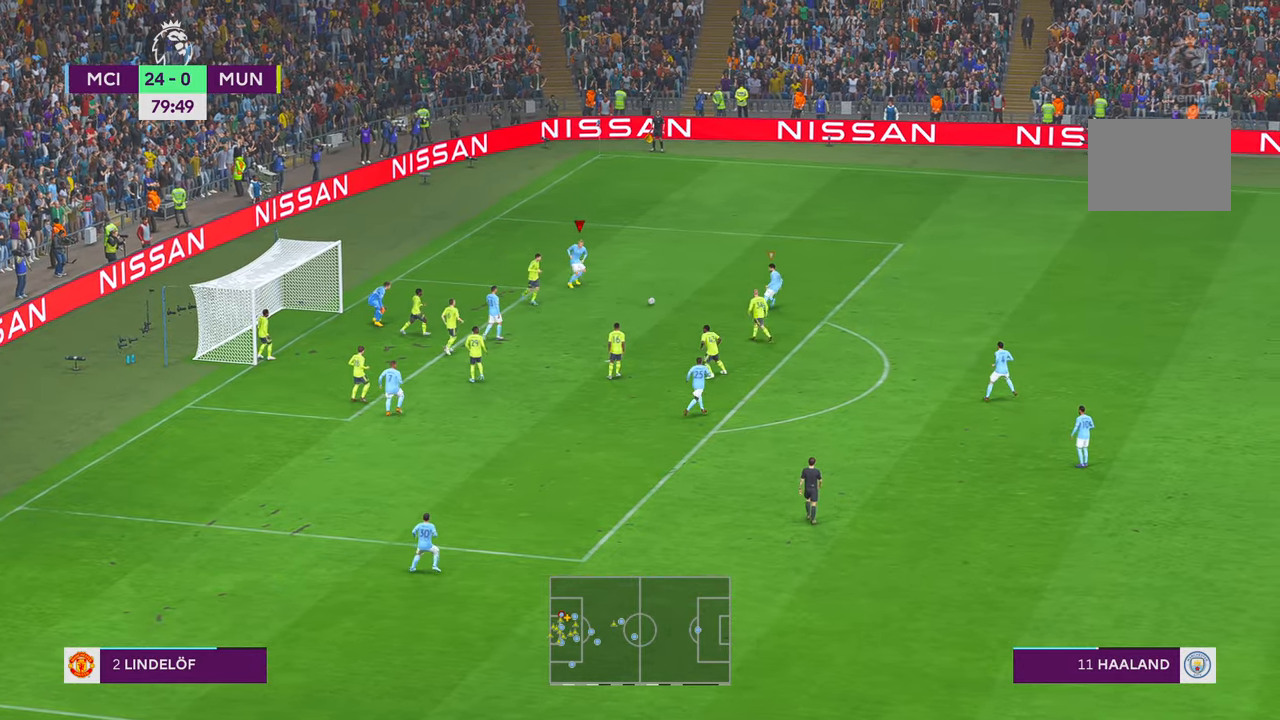
{"buttons": ["R2"], "left_stick": "down-left", "right_stick": "center", "events": [[317, "left_stick", "down-left"]]}
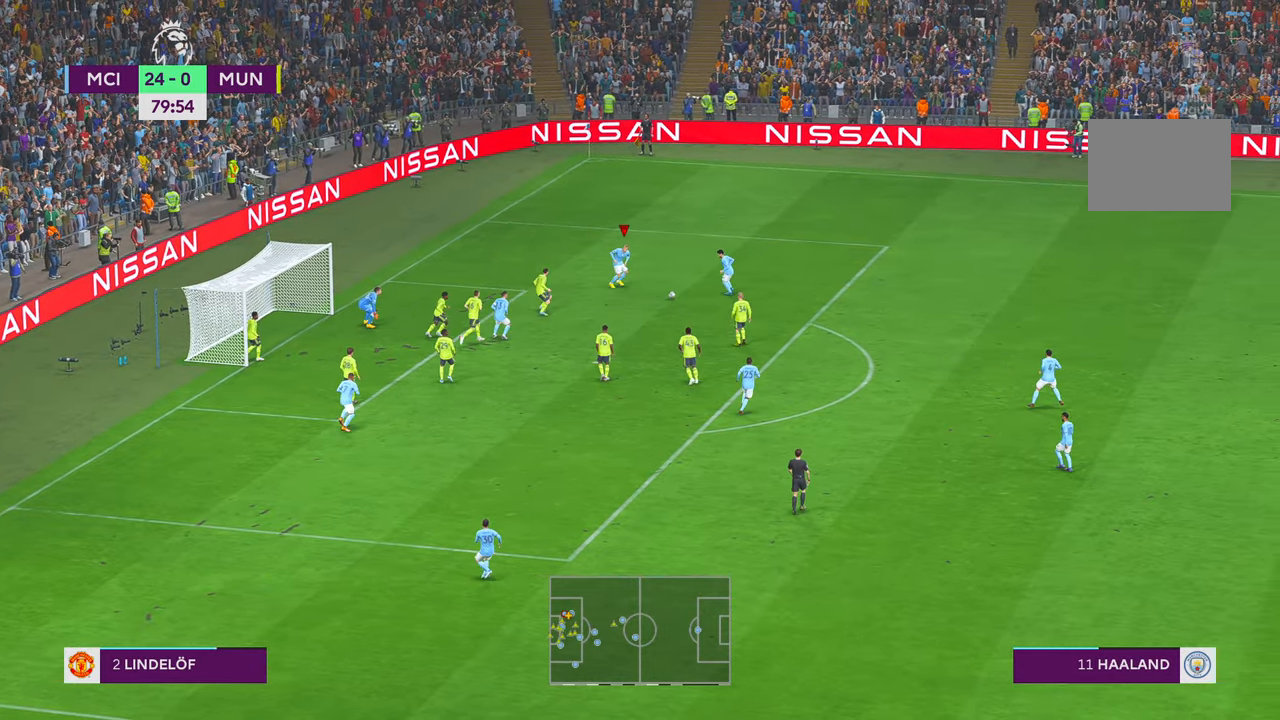
{"buttons": [], "left_stick": "down-left", "right_stick": "center", "events": [[83, "R2", "up"], [100, "R1", "down"], [283, "R1", "up"]]}
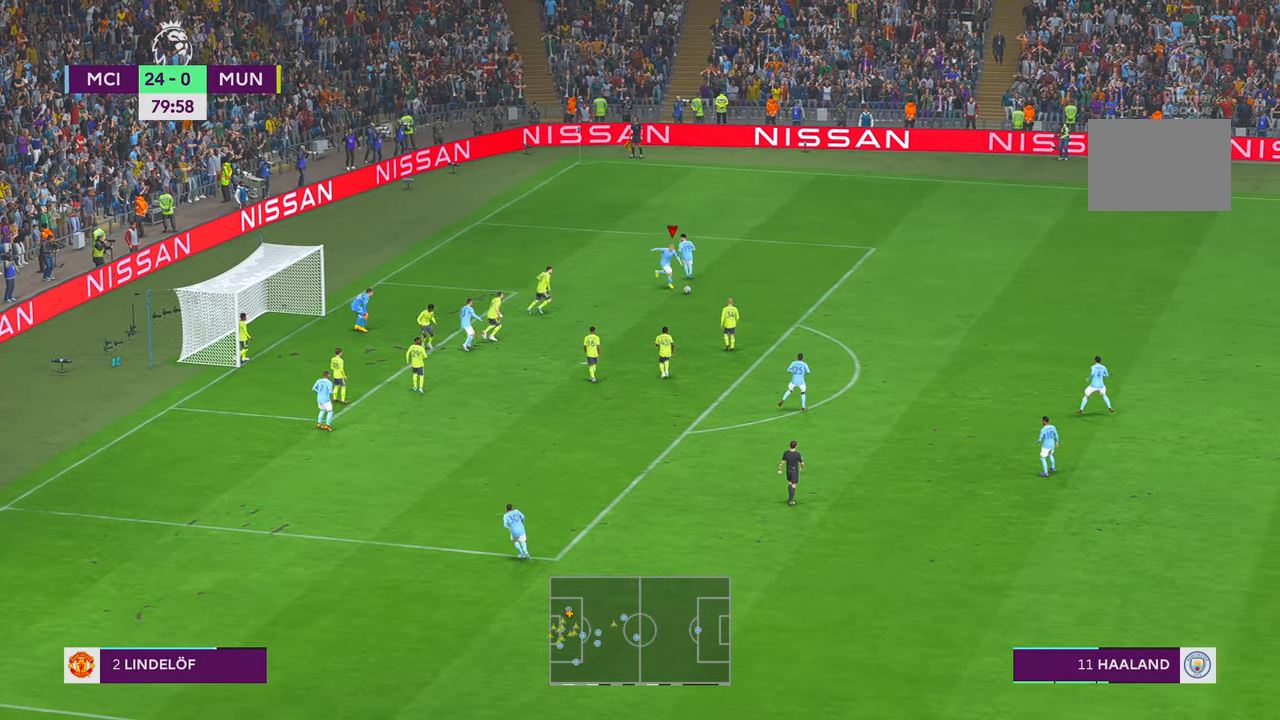
{"buttons": [], "left_stick": "down-left", "right_stick": "center", "events": []}
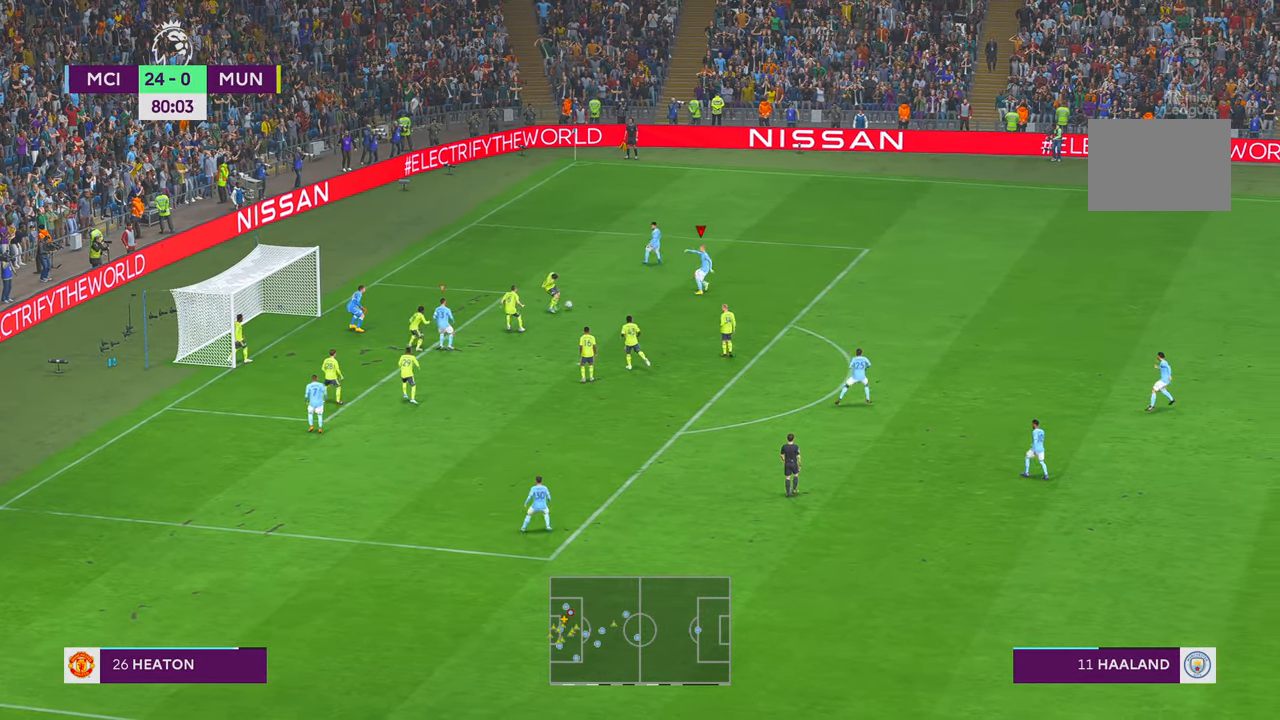
{"buttons": [], "left_stick": "down-left", "right_stick": "center", "events": []}
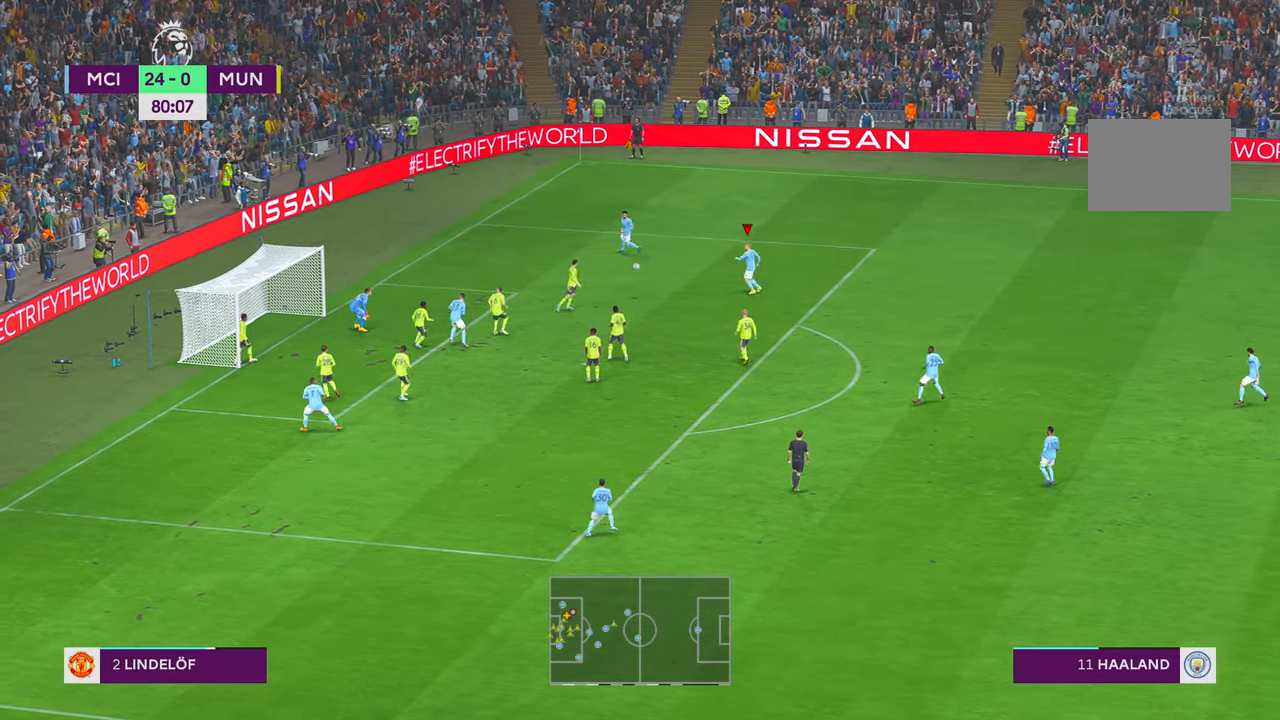
{"buttons": [], "left_stick": "down", "right_stick": "center", "events": [[117, "left_stick", "left"], [283, "left_stick", "down"]]}
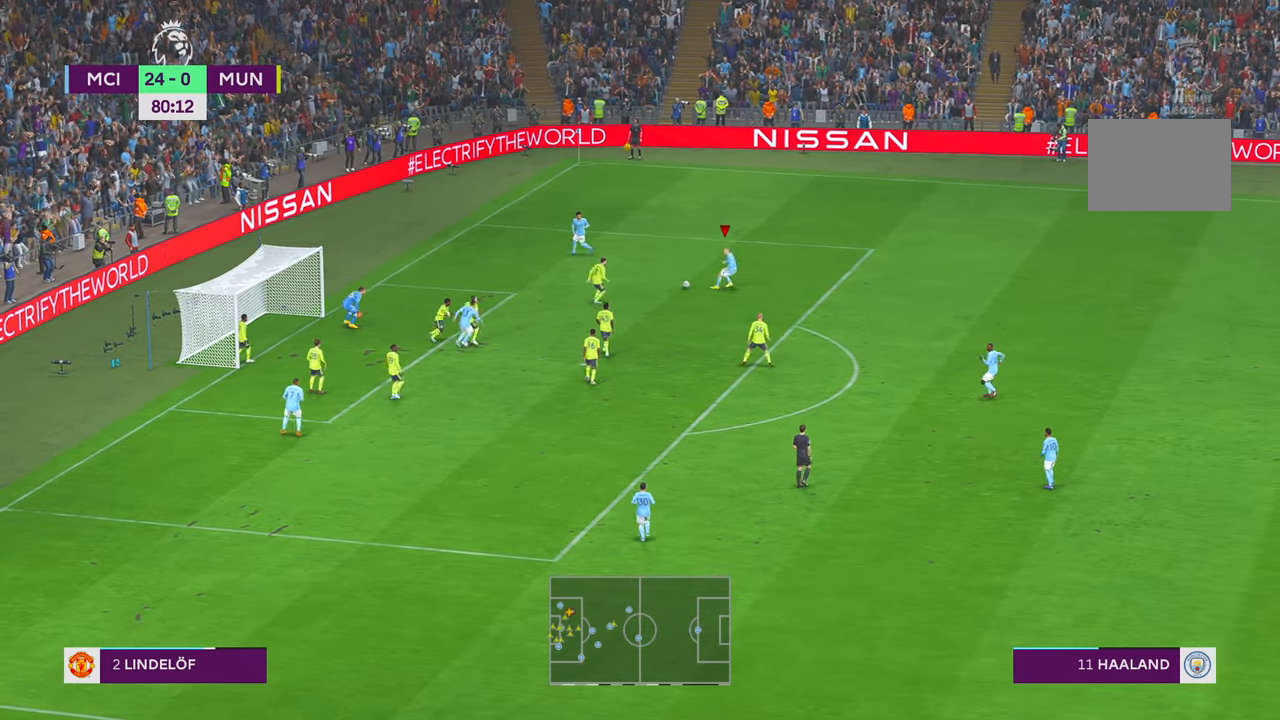
{"buttons": [], "left_stick": "down", "right_stick": "center", "events": []}
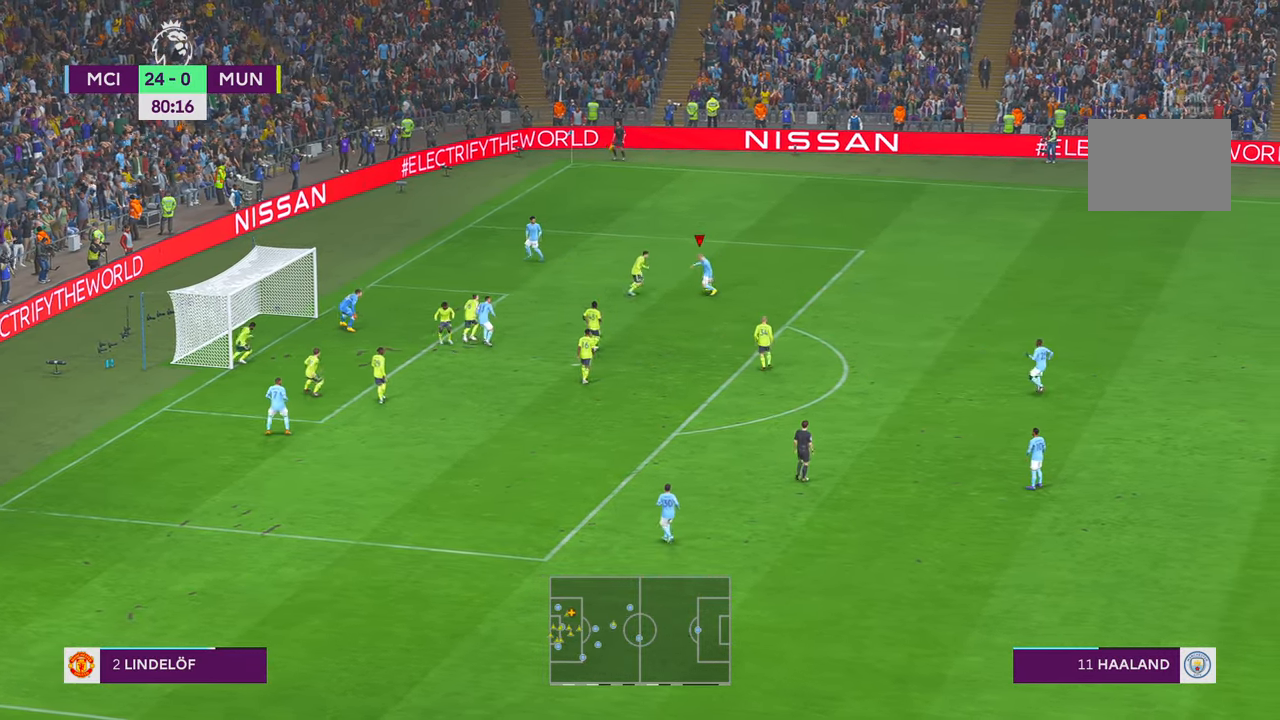
{"buttons": [], "left_stick": "left", "right_stick": "center", "events": [[433, "left_stick", "left"]]}
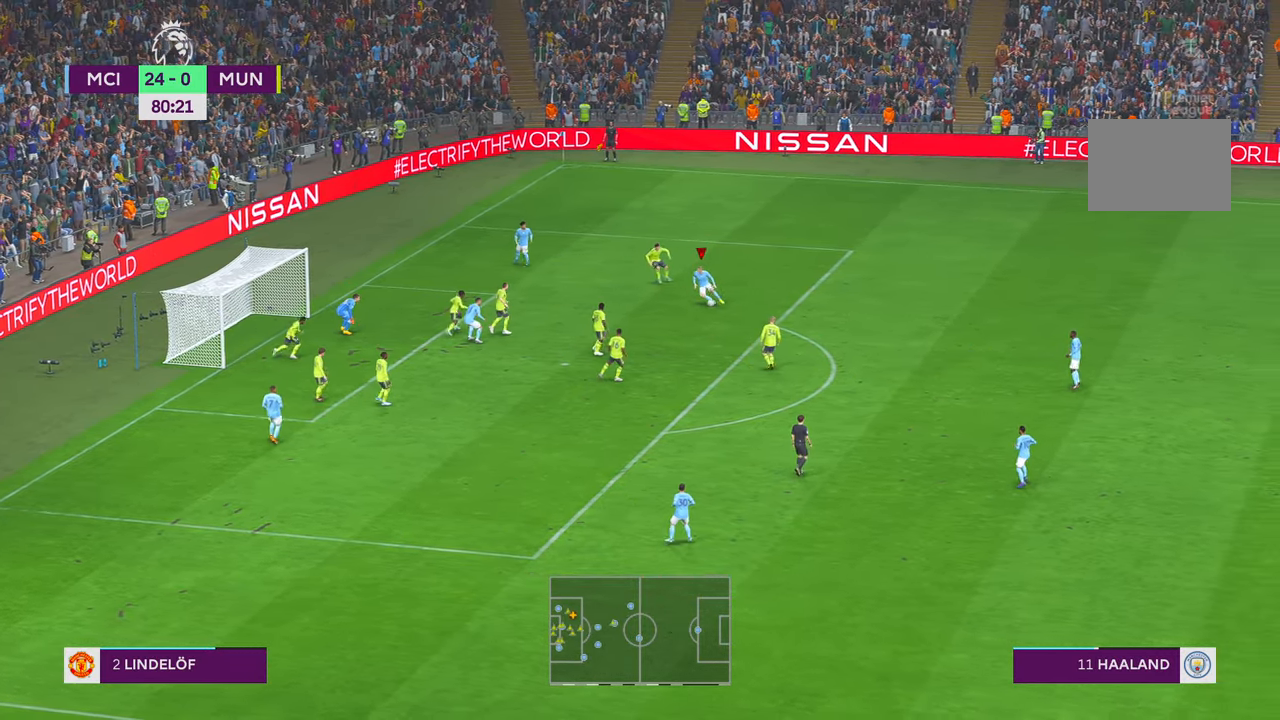
{"buttons": [], "left_stick": "left", "right_stick": "center", "events": []}
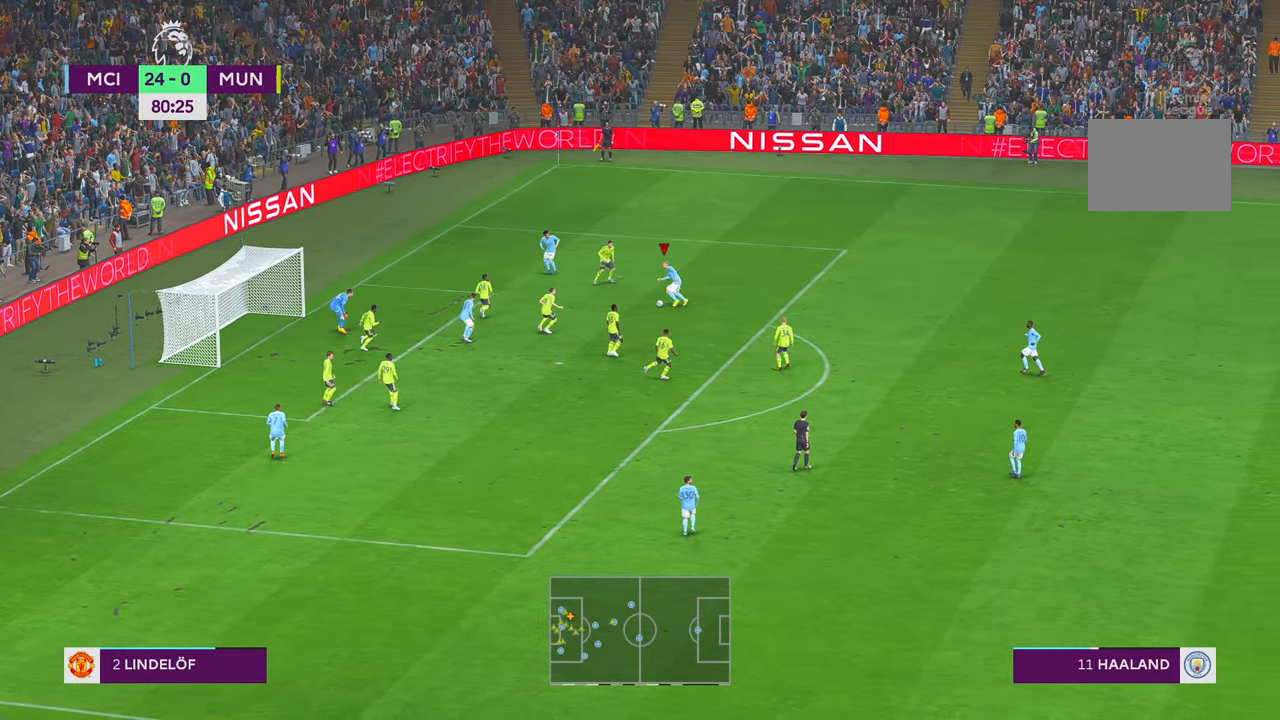
{"buttons": [], "left_stick": "left", "right_stick": "center", "events": [[50, "left_stick", "down-left"], [433, "left_stick", "left"]]}
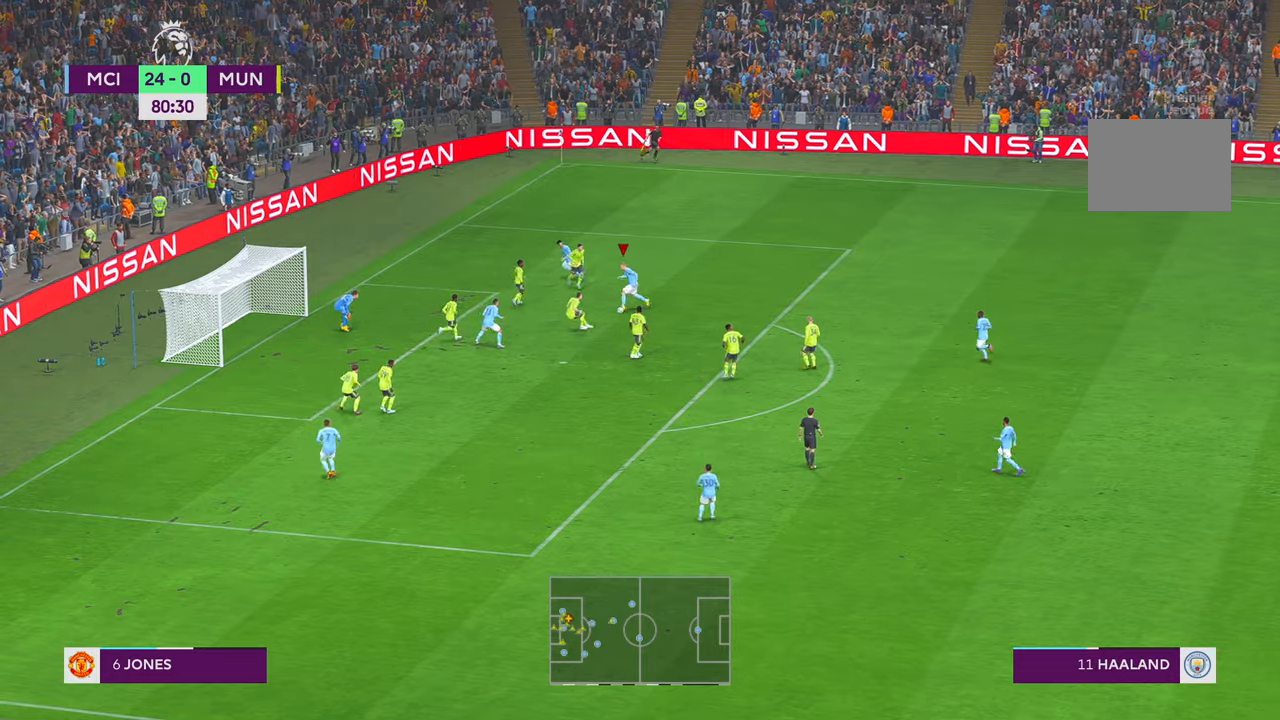
{"buttons": [], "left_stick": "down-left", "right_stick": "center", "events": [[83, "left_stick", "down-left"]]}